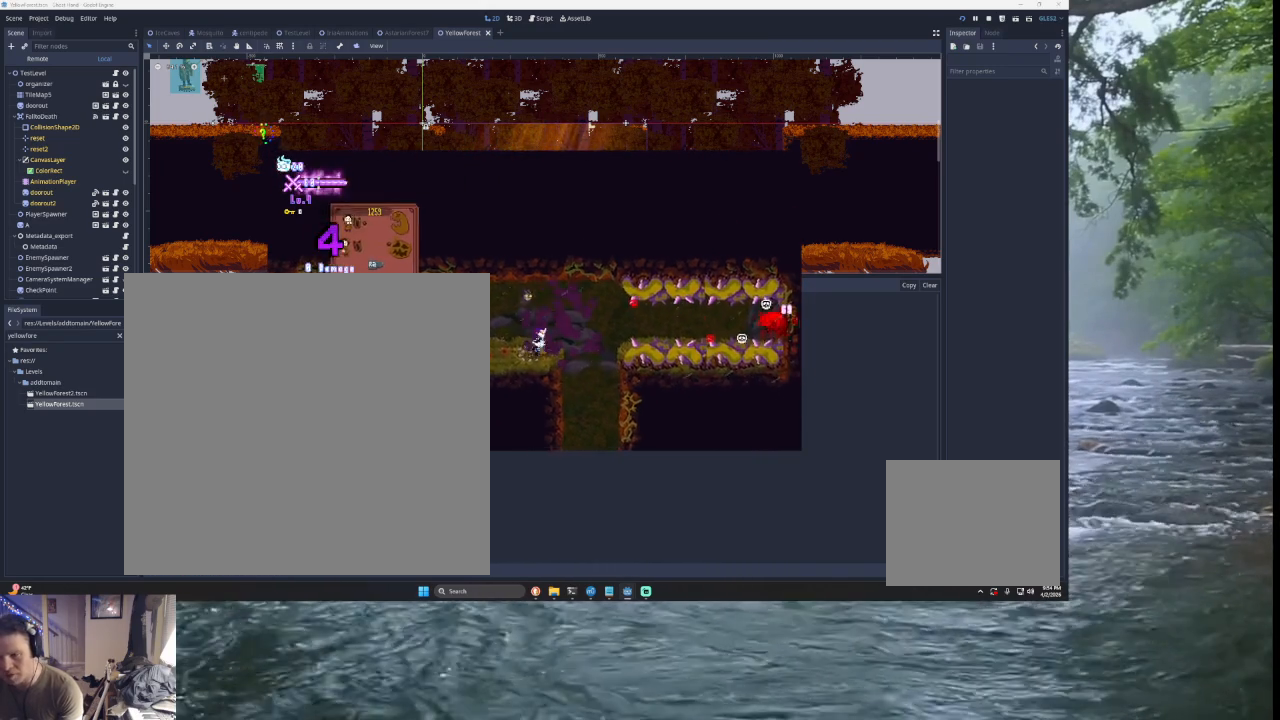
Gameplay with a controller (PlayStation layout); each line is a JSON object with the inputs held at the frame after it. "events" lists button and stick changes between this image and that frame as [ms after this image, input, new state], when the widget could be followed in between. Not read: L2.
{"buttons": [], "left_stick": "center", "right_stick": "center", "events": [[67, "TRIANGLE", "down"], [233, "left_stick", "left"], [267, "TRIANGLE", "up"], [467, "left_stick", "center"]]}
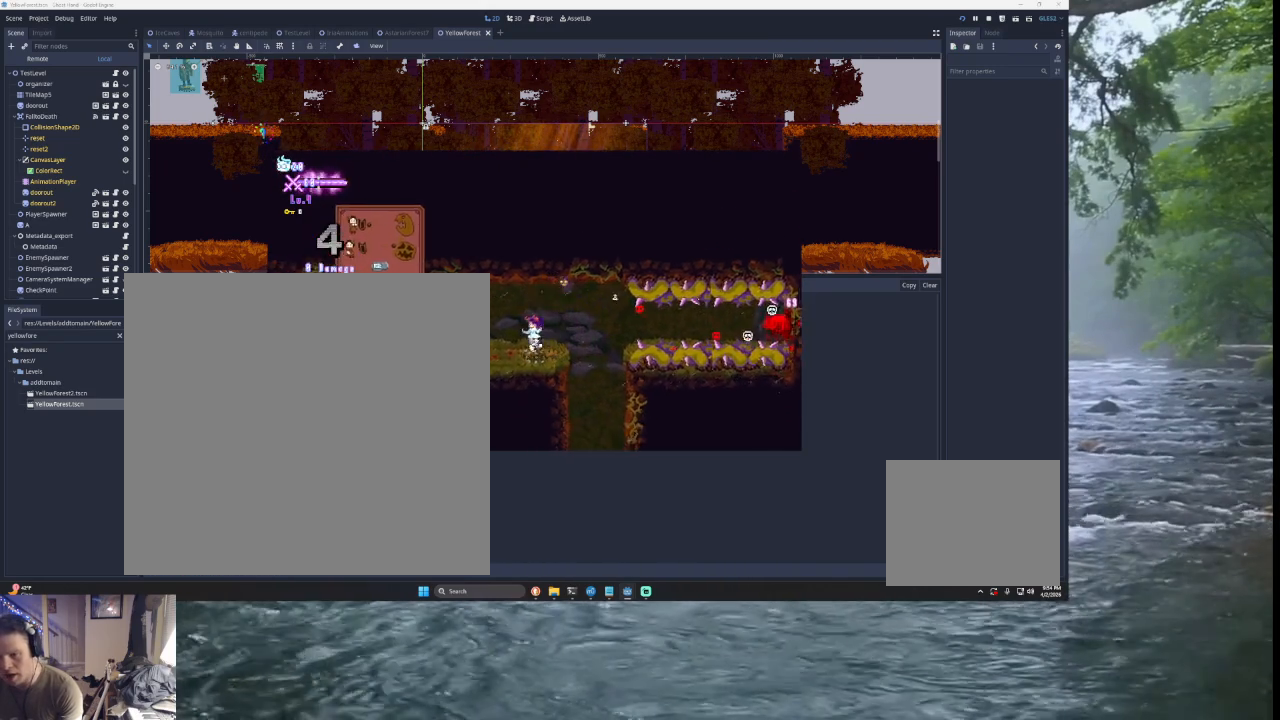
{"buttons": [], "left_stick": "right", "right_stick": "center", "events": [[167, "TRIANGLE", "down"], [267, "left_stick", "left"], [367, "TRIANGLE", "up"], [400, "left_stick", "center"], [467, "left_stick", "right"]]}
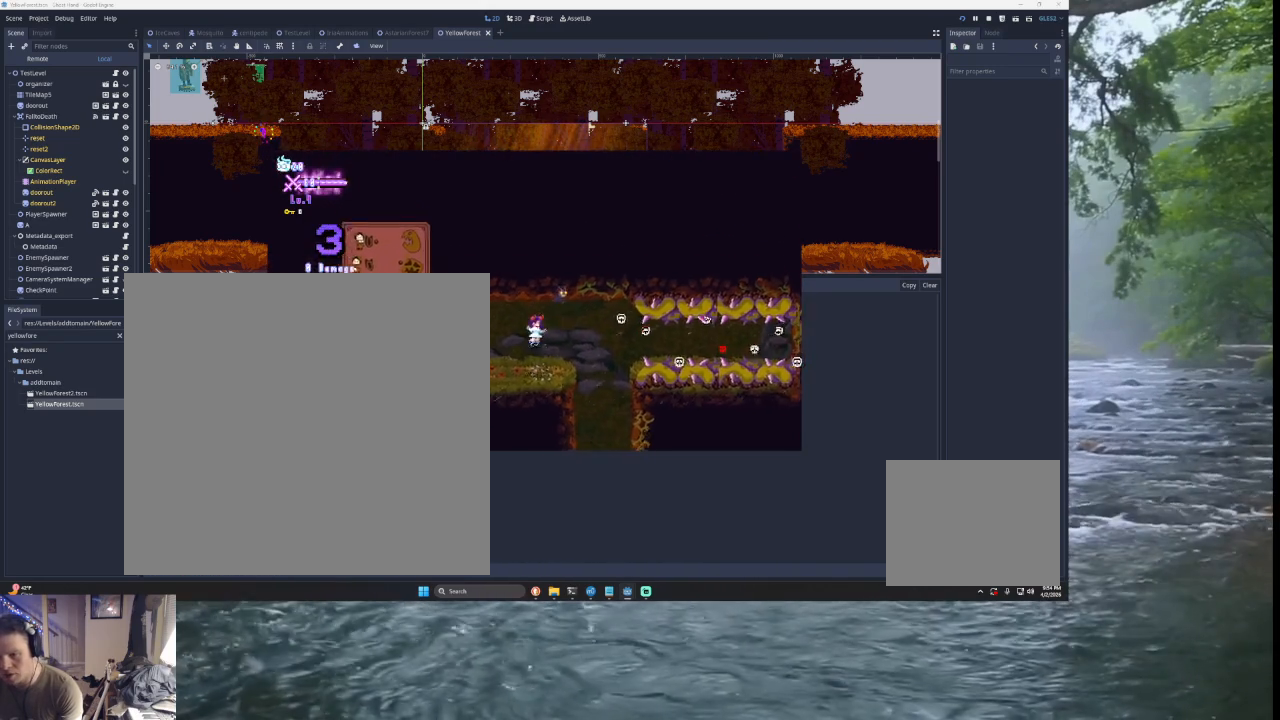
{"buttons": [], "left_stick": "center", "right_stick": "center", "events": [[167, "TRIANGLE", "down"], [367, "TRIANGLE", "up"], [433, "left_stick", "center"]]}
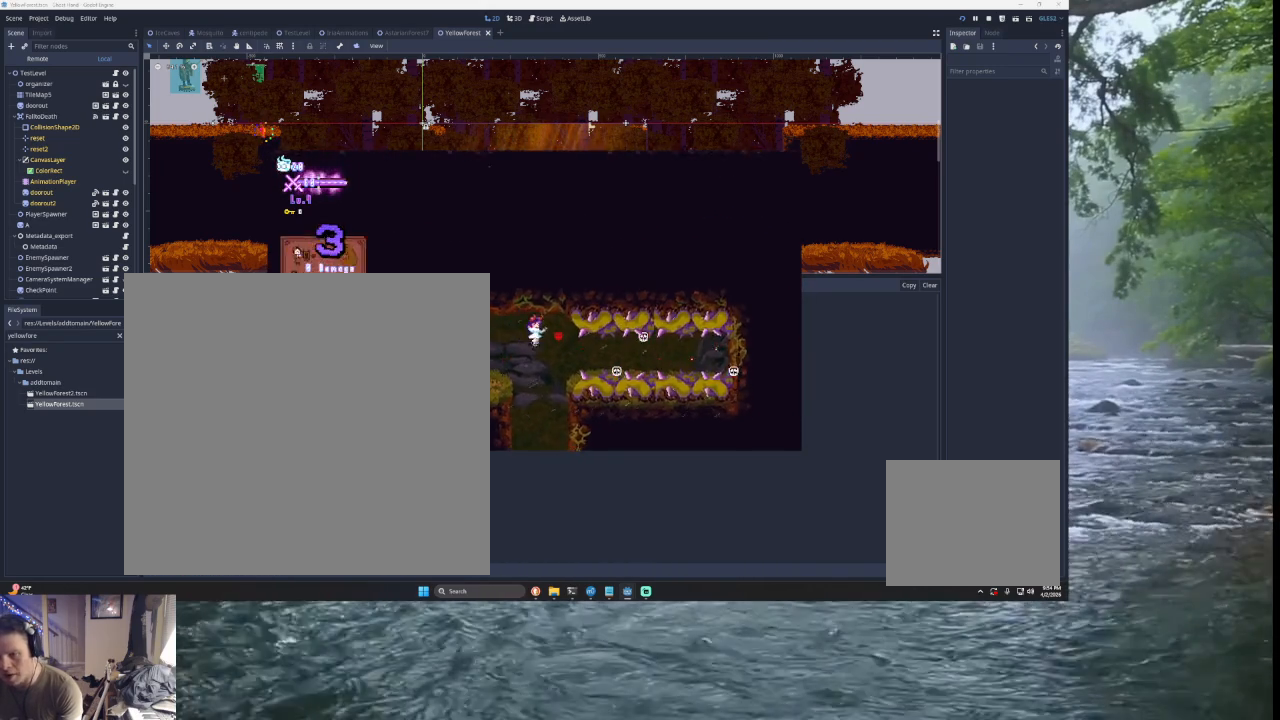
{"buttons": [], "left_stick": "right", "right_stick": "center", "events": [[33, "left_stick", "down"], [400, "left_stick", "down-right"], [467, "left_stick", "right"]]}
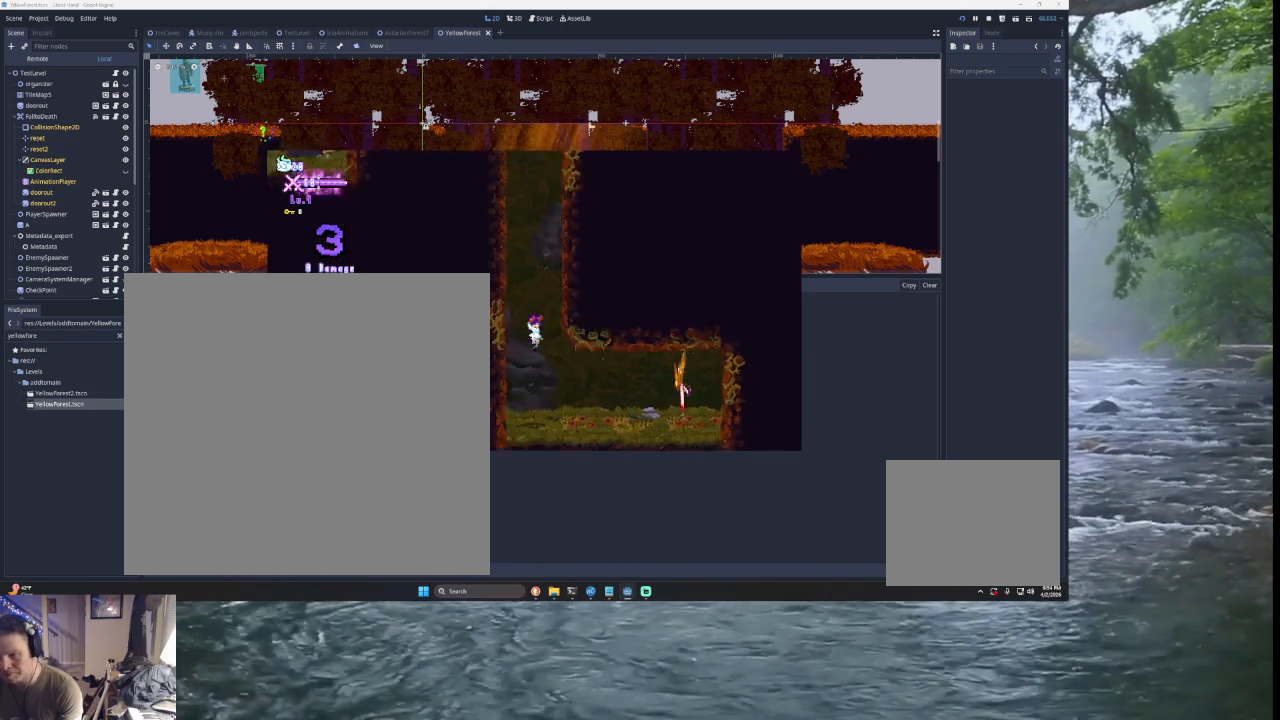
{"buttons": ["TRIANGLE"], "left_stick": "right", "right_stick": "center", "events": [[367, "TRIANGLE", "down"]]}
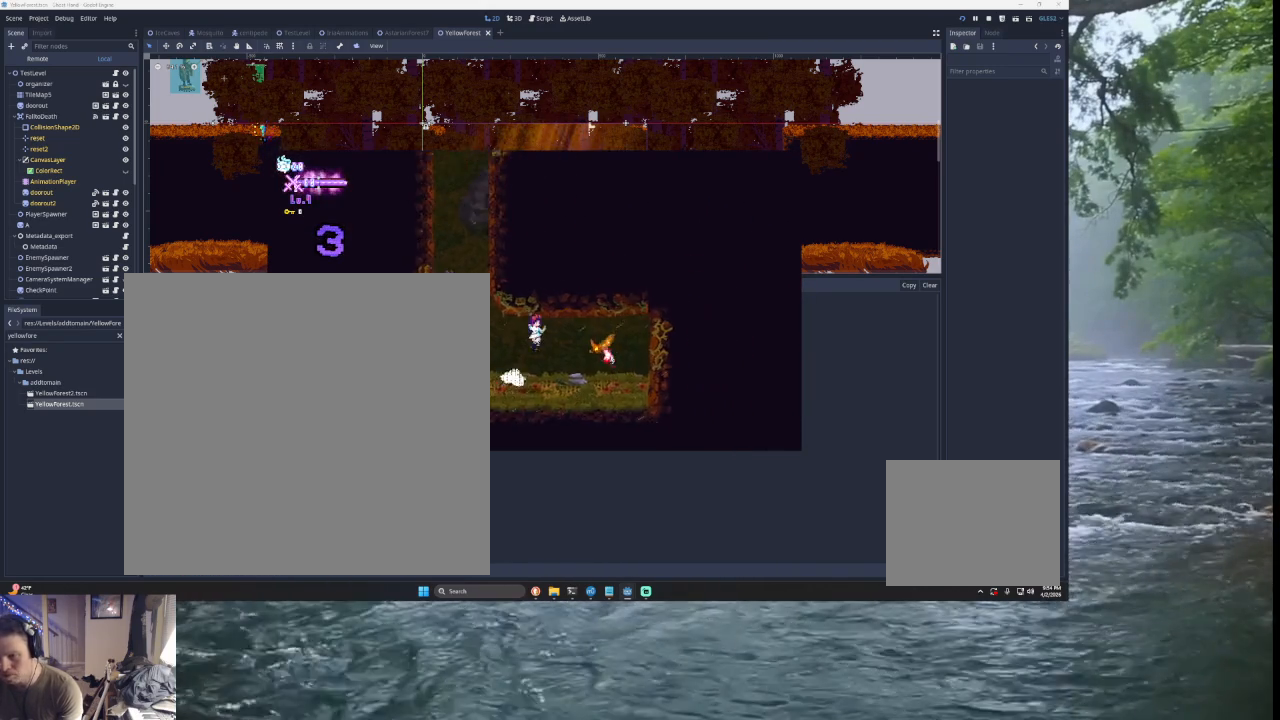
{"buttons": ["TRIANGLE"], "left_stick": "right", "right_stick": "center", "events": [[33, "TRIANGLE", "up"], [67, "SQUARE", "down"], [200, "left_stick", "down-left"], [233, "SQUARE", "up"], [300, "left_stick", "left"], [400, "TRIANGLE", "down"], [400, "left_stick", "center"], [467, "left_stick", "right"]]}
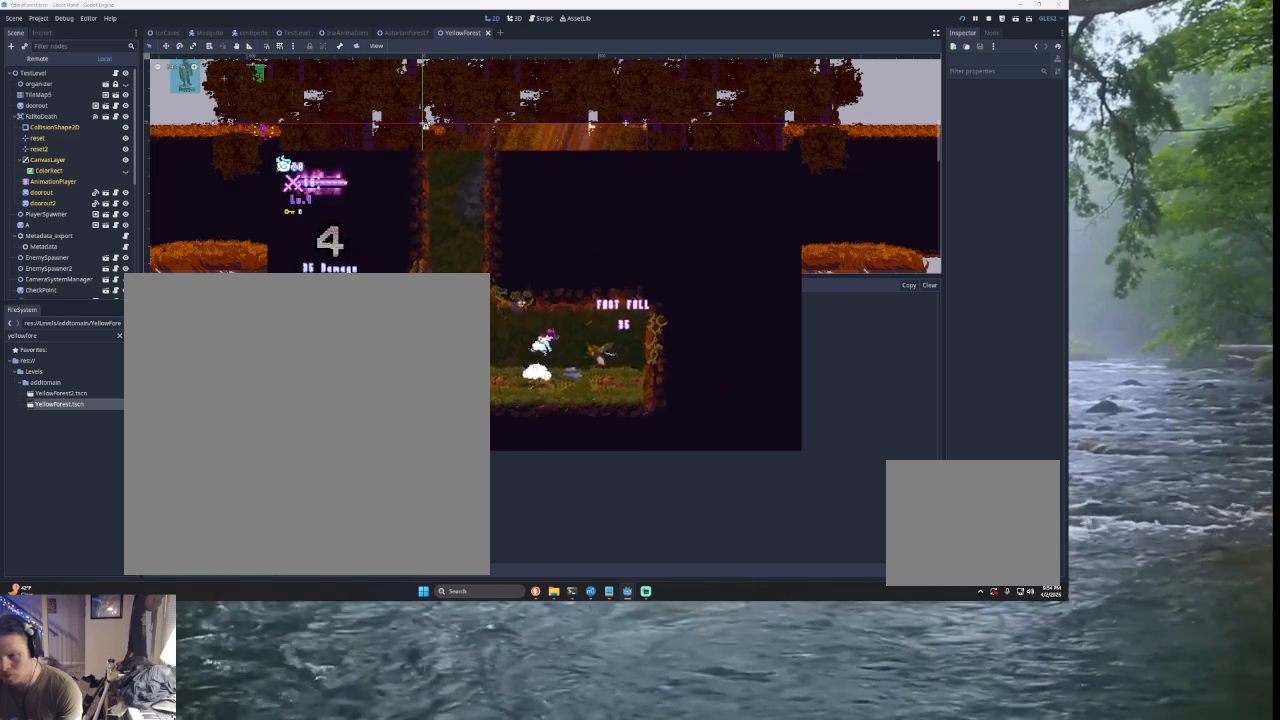
{"buttons": ["TRIANGLE"], "left_stick": "center", "right_stick": "center", "events": [[33, "TRIANGLE", "up"], [100, "SQUARE", "down"], [167, "left_stick", "down"], [267, "SQUARE", "up"], [267, "left_stick", "left"], [400, "TRIANGLE", "down"], [433, "left_stick", "center"]]}
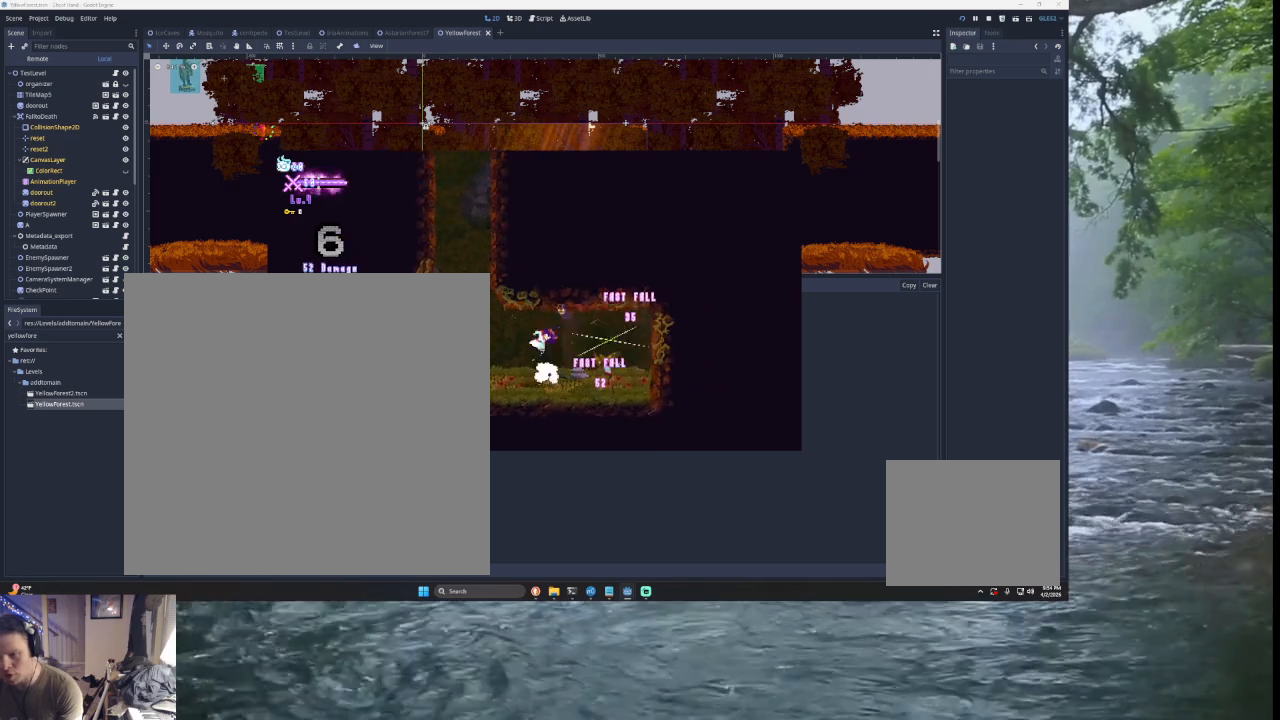
{"buttons": ["TRIANGLE"], "left_stick": "right", "right_stick": "center", "events": [[33, "left_stick", "right"], [67, "TRIANGLE", "up"], [133, "SQUARE", "down"], [233, "left_stick", "down-left"], [300, "SQUARE", "up"], [367, "left_stick", "center"], [433, "TRIANGLE", "down"], [500, "left_stick", "right"]]}
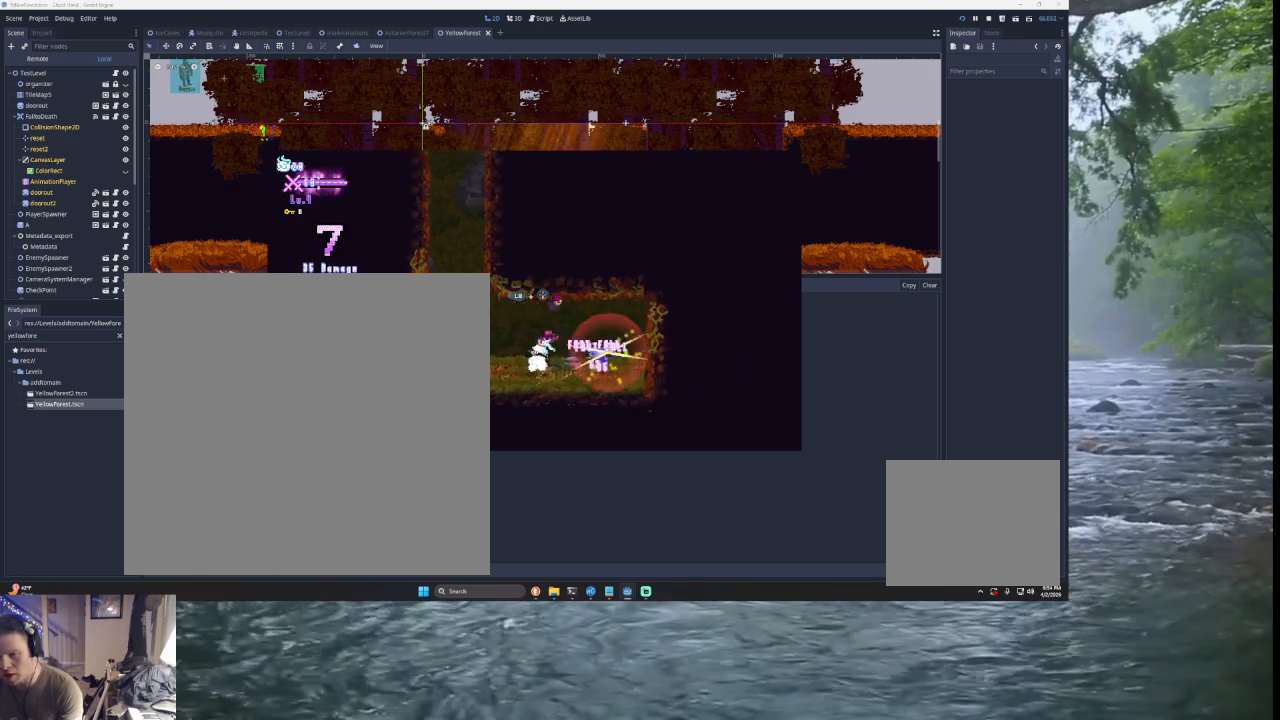
{"buttons": ["TRIANGLE"], "left_stick": "center", "right_stick": "center", "events": [[100, "TRIANGLE", "up"], [200, "SQUARE", "down"], [233, "left_stick", "down"], [333, "SQUARE", "up"], [333, "left_stick", "left"], [467, "TRIANGLE", "down"], [467, "left_stick", "center"]]}
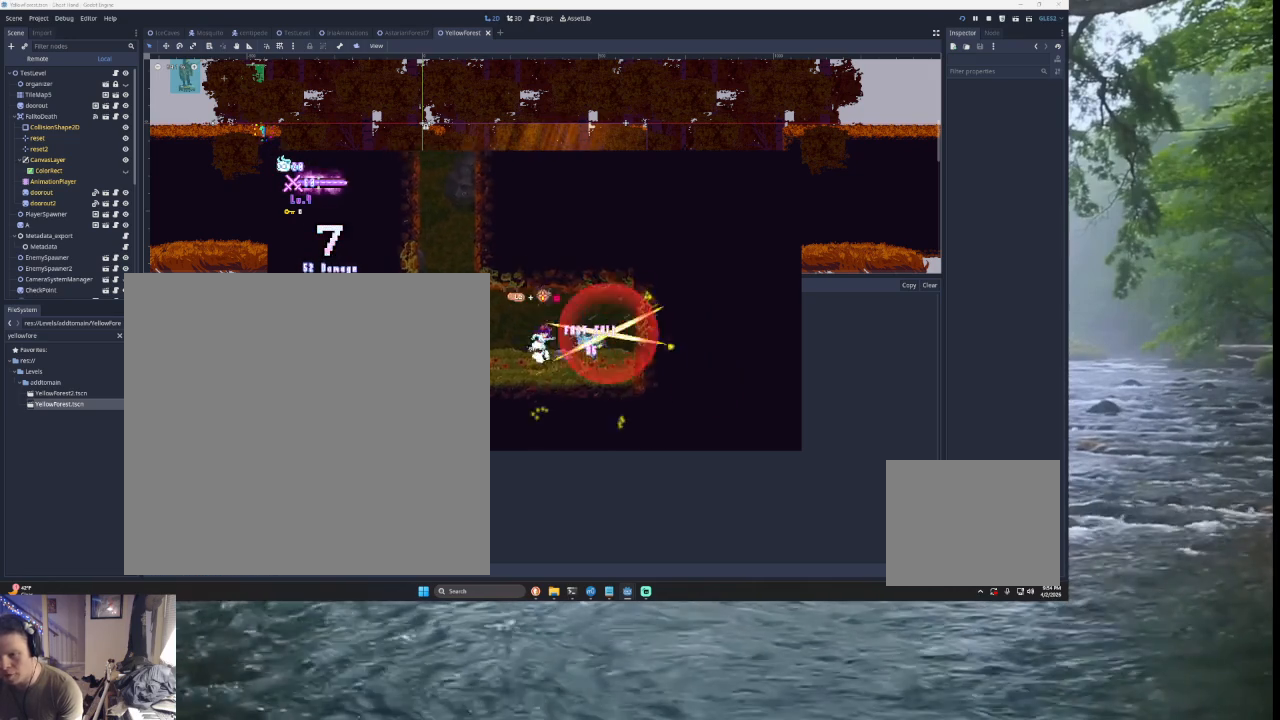
{"buttons": [], "left_stick": "center", "right_stick": "center", "events": [[100, "left_stick", "right"], [133, "TRIANGLE", "up"], [233, "SQUARE", "down"], [300, "left_stick", "down"], [367, "SQUARE", "up"], [400, "left_stick", "center"]]}
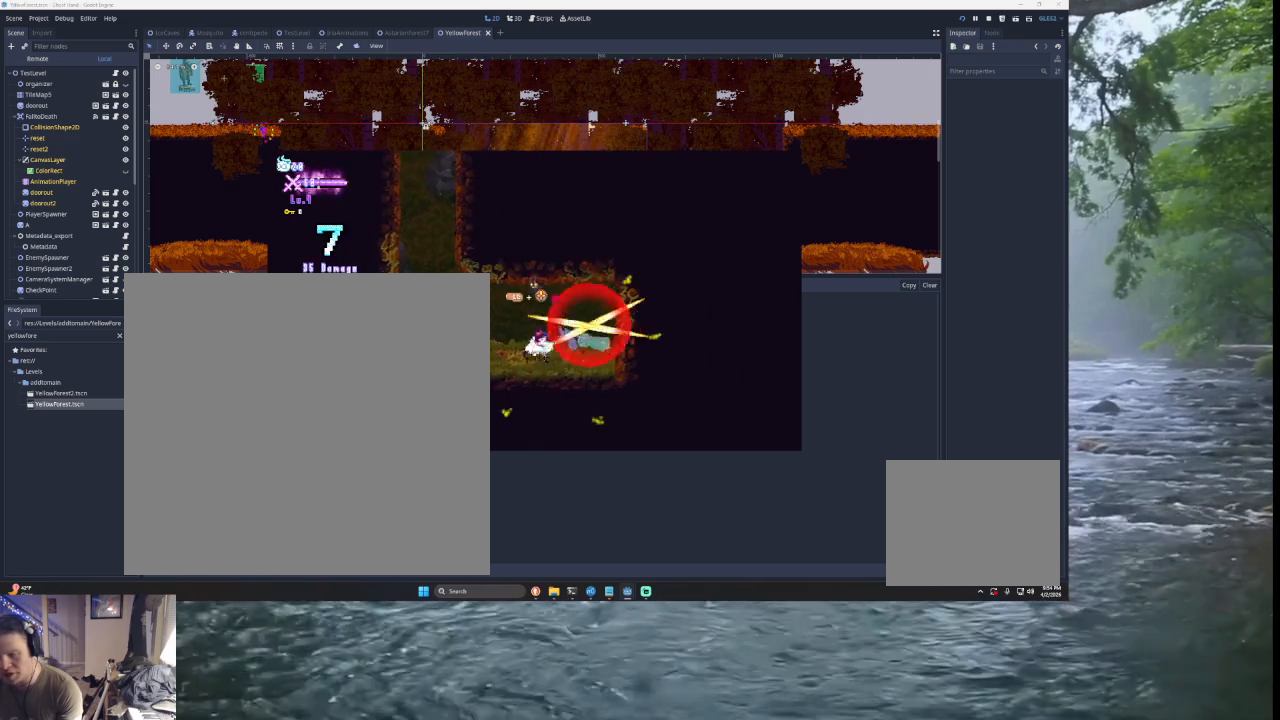
{"buttons": [], "left_stick": "center", "right_stick": "center", "events": [[100, "left_stick", "right"], [333, "left_stick", "center"]]}
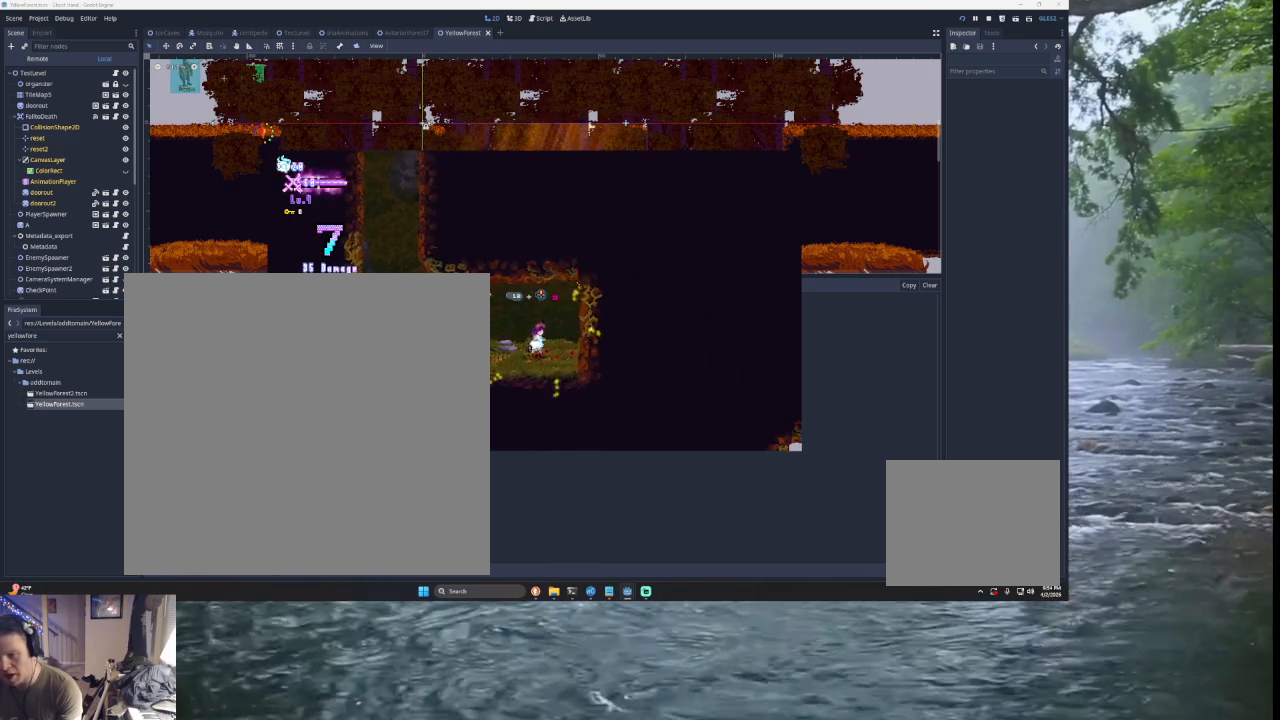
{"buttons": [], "left_stick": "left", "right_stick": "center", "events": [[33, "left_stick", "right"], [200, "left_stick", "center"], [367, "left_stick", "left"]]}
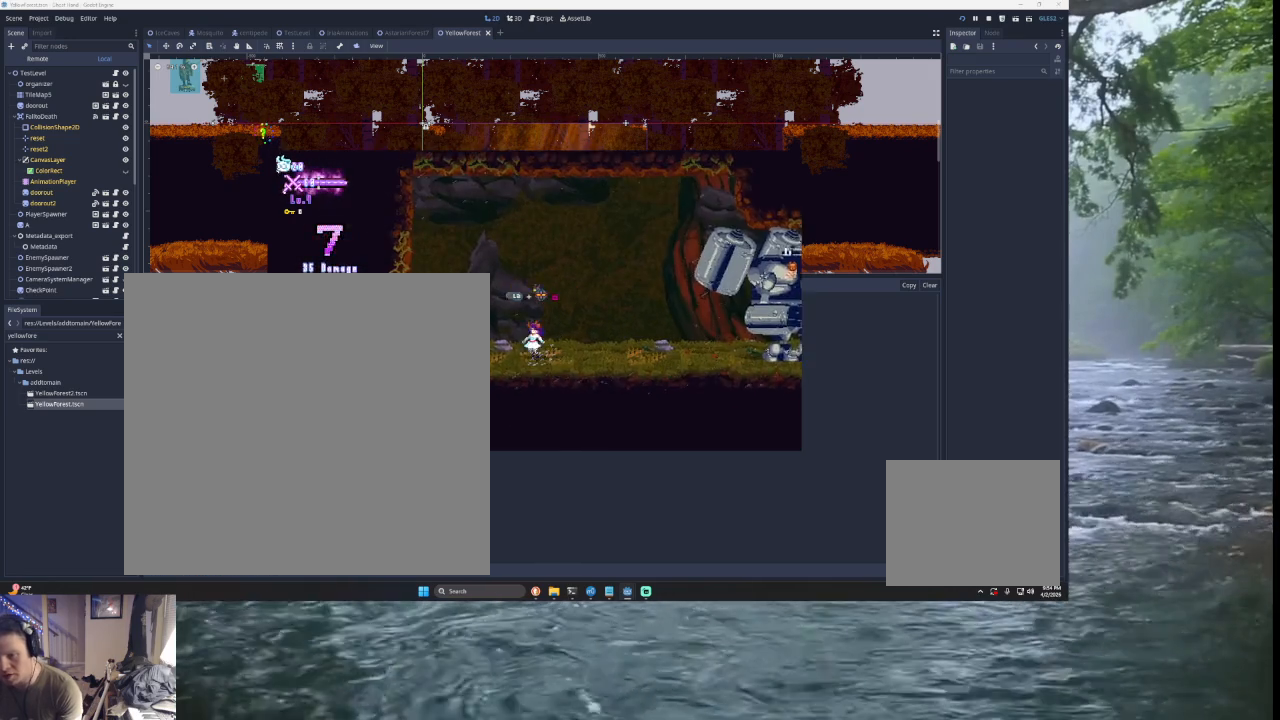
{"buttons": [], "left_stick": "left", "right_stick": "center", "events": []}
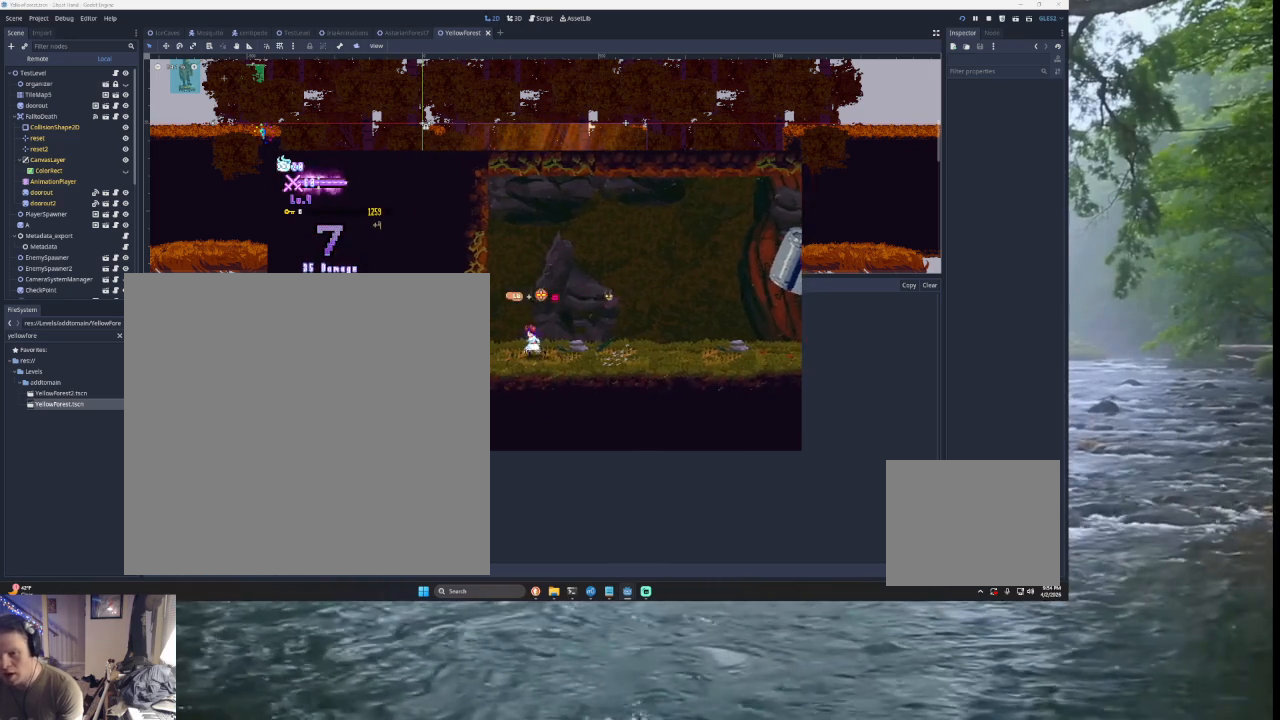
{"buttons": ["TRIANGLE"], "left_stick": "right", "right_stick": "center", "events": [[100, "TRIANGLE", "down"], [333, "TRIANGLE", "up"], [333, "left_stick", "center"], [433, "TRIANGLE", "down"], [433, "left_stick", "right"]]}
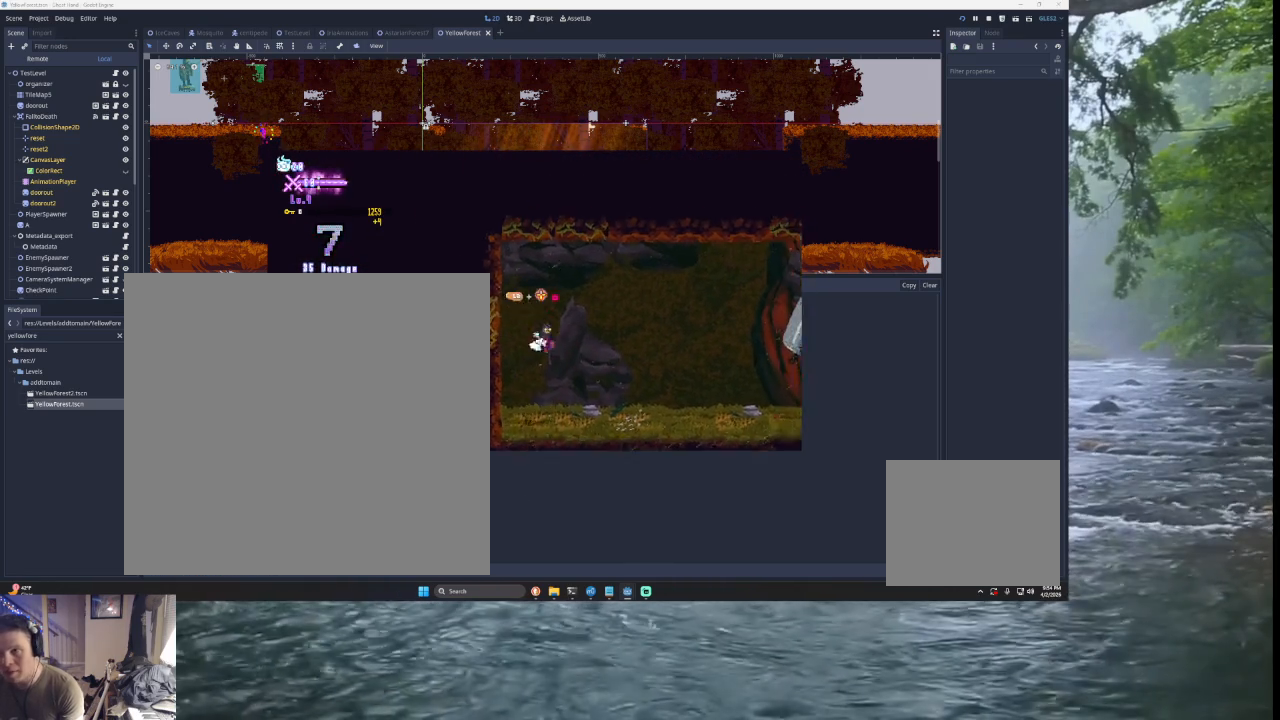
{"buttons": ["SQUARE"], "left_stick": "up-right", "right_stick": "center", "events": [[367, "TRIANGLE", "up"], [500, "SQUARE", "down"], [500, "left_stick", "up-right"]]}
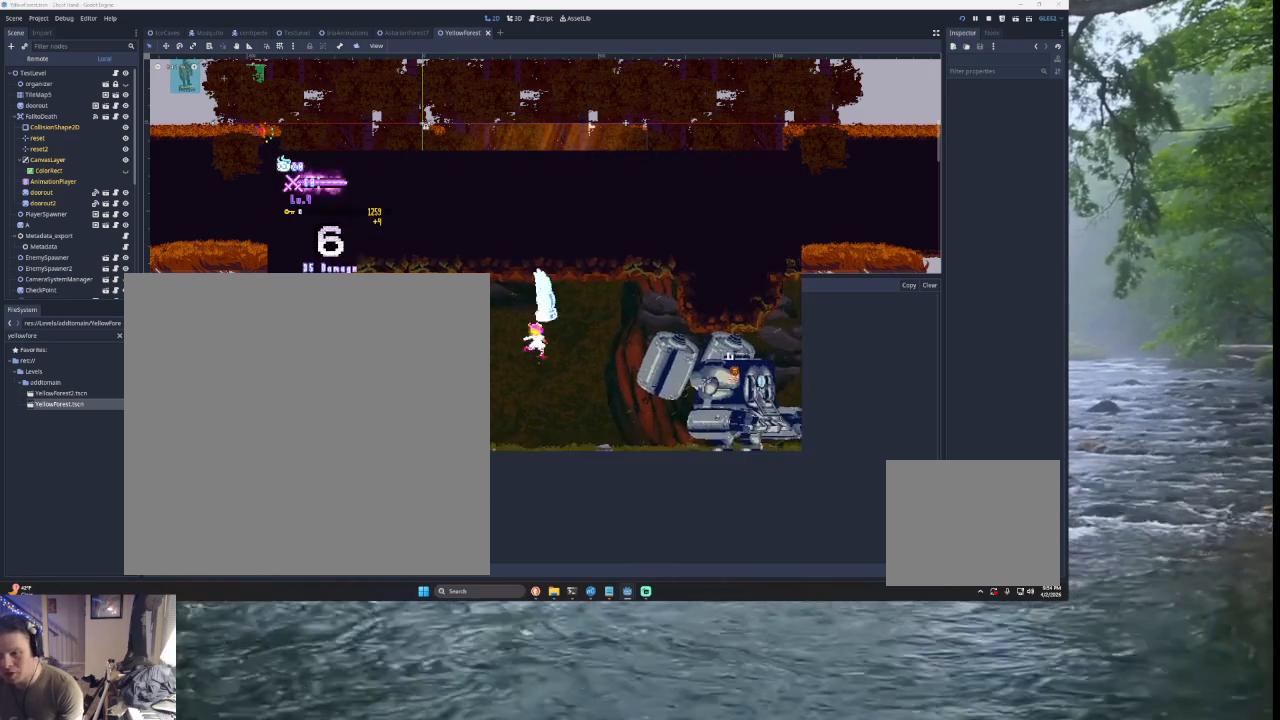
{"buttons": [], "left_stick": "left", "right_stick": "center", "events": [[200, "SQUARE", "up"], [267, "left_stick", "center"], [333, "left_stick", "left"]]}
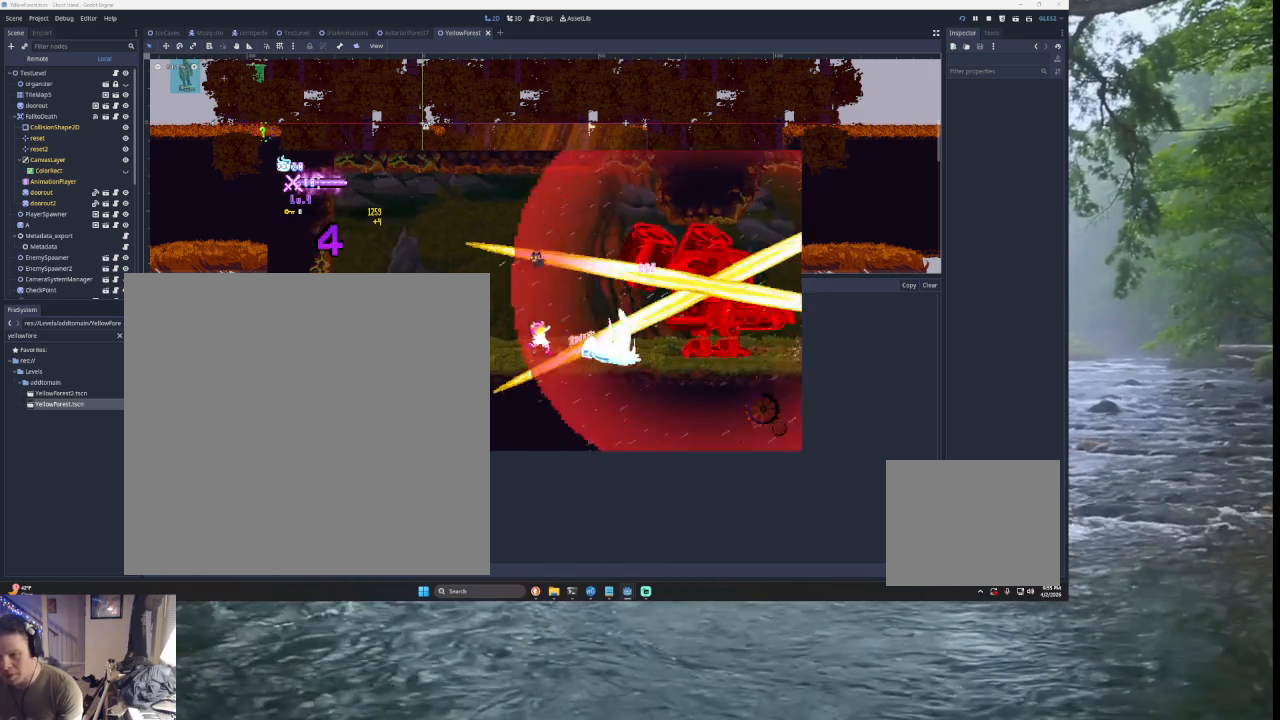
{"buttons": ["TRIANGLE"], "left_stick": "left", "right_stick": "center", "events": [[467, "TRIANGLE", "down"]]}
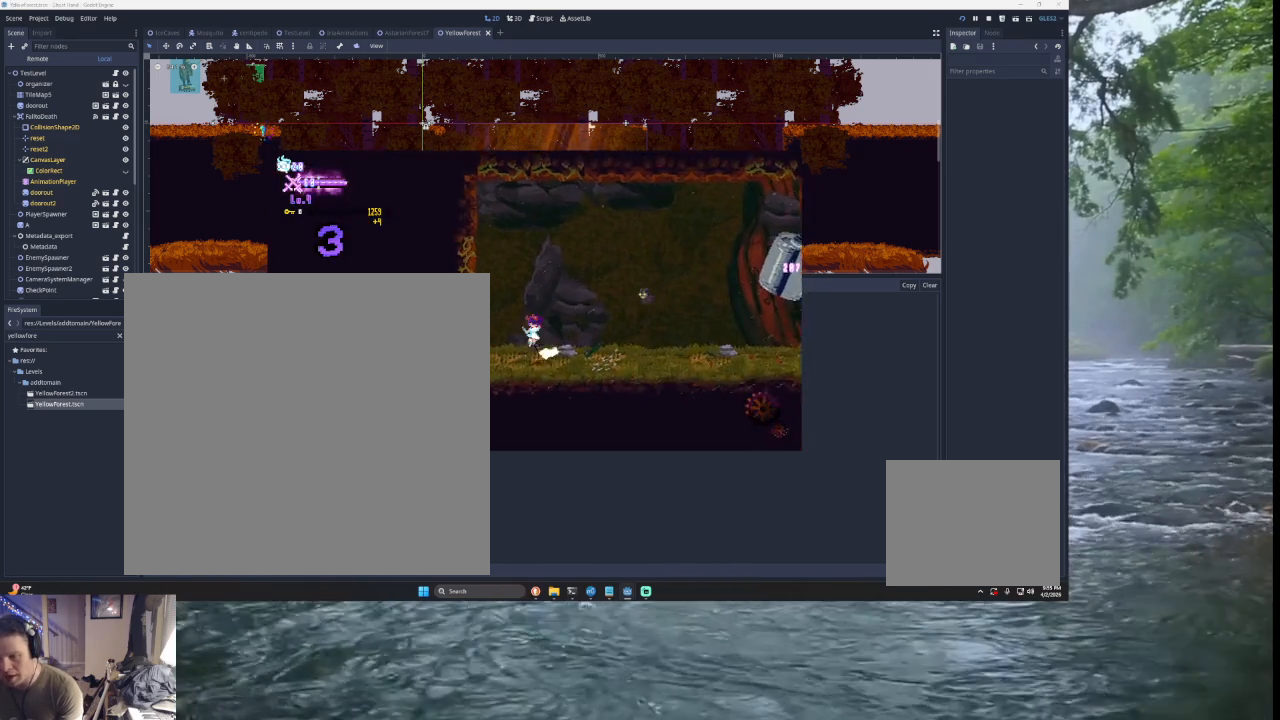
{"buttons": ["TRIANGLE"], "left_stick": "right", "right_stick": "center", "events": [[200, "TRIANGLE", "up"], [233, "left_stick", "center"], [300, "TRIANGLE", "down"], [300, "left_stick", "right"]]}
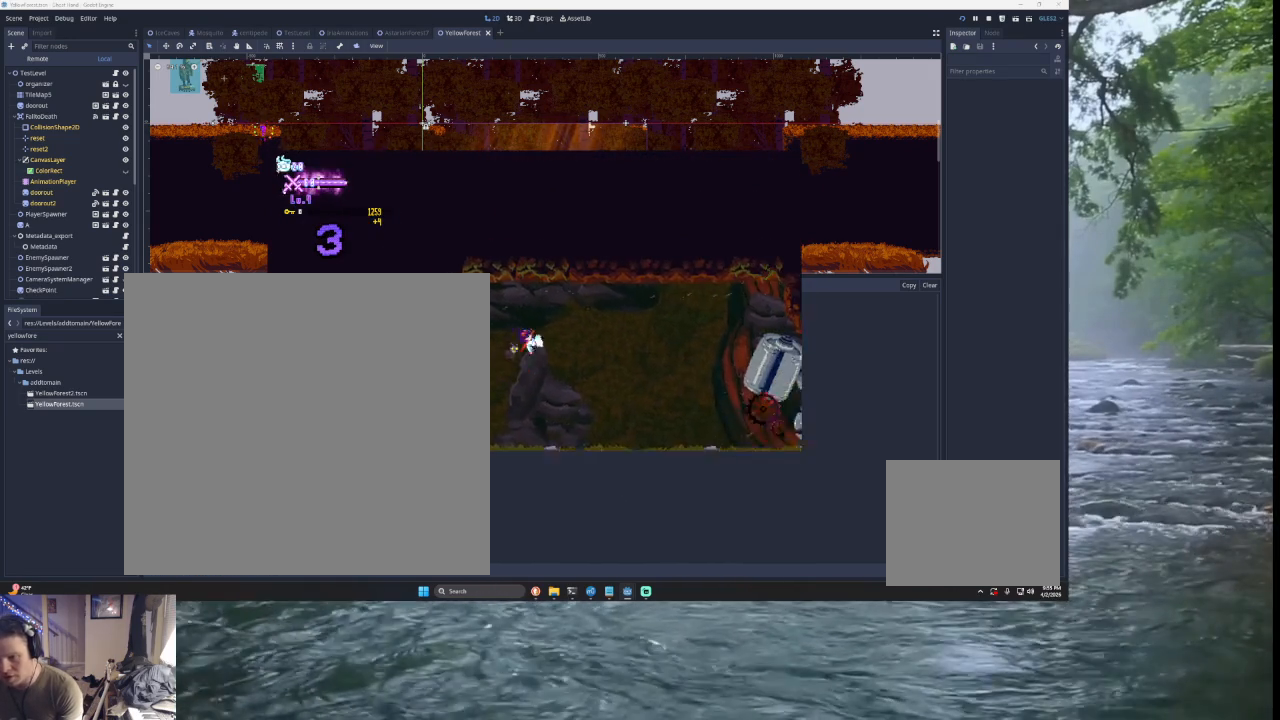
{"buttons": ["TRIANGLE"], "left_stick": "up-right", "right_stick": "center", "events": [[233, "SQUARE", "down"], [233, "left_stick", "up-right"], [500, "SQUARE", "up"]]}
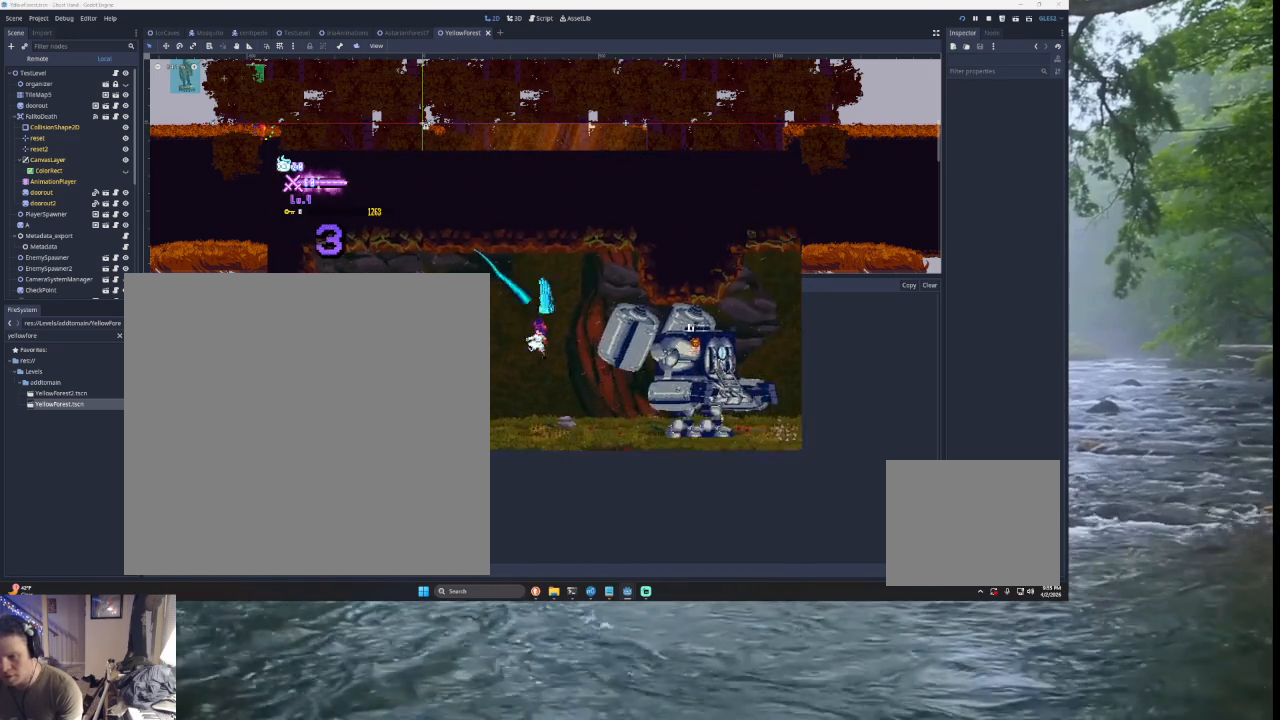
{"buttons": [], "left_stick": "left", "right_stick": "center", "events": [[67, "TRIANGLE", "up"], [100, "left_stick", "down-left"], [167, "left_stick", "left"]]}
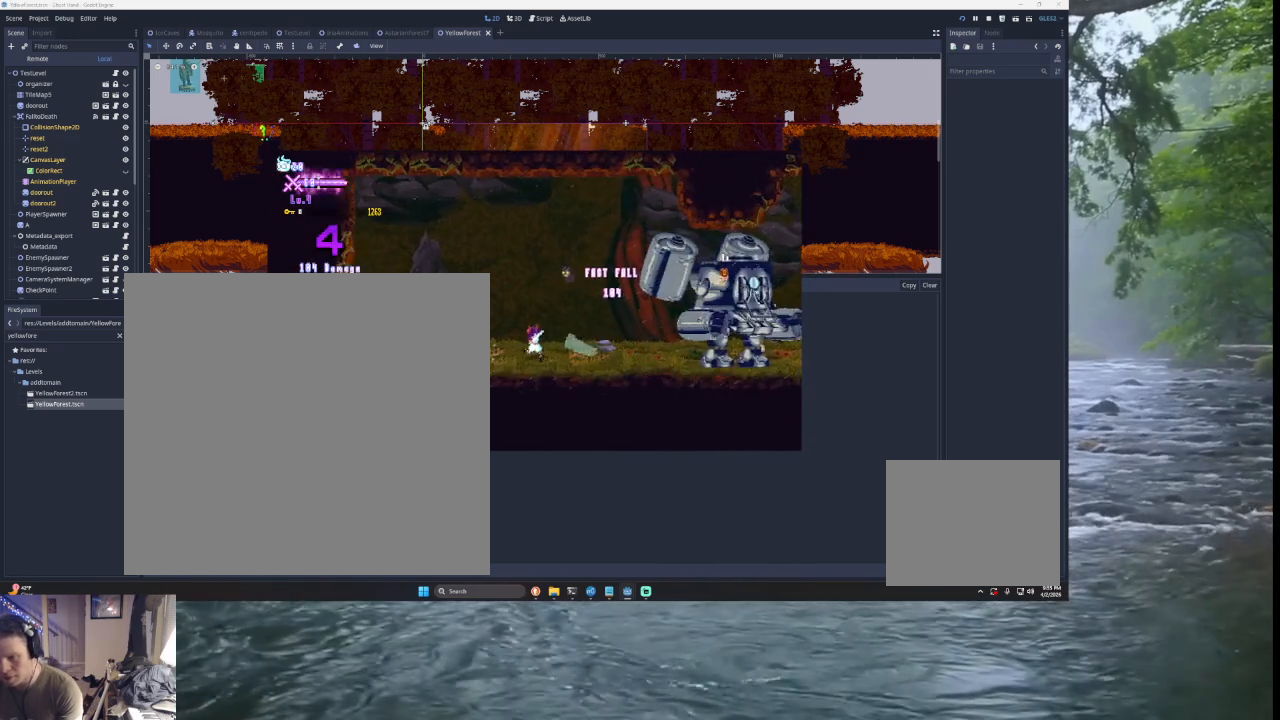
{"buttons": ["TRIANGLE"], "left_stick": "right", "right_stick": "center", "events": [[133, "left_stick", "center"], [233, "left_stick", "right"], [333, "TRIANGLE", "down"]]}
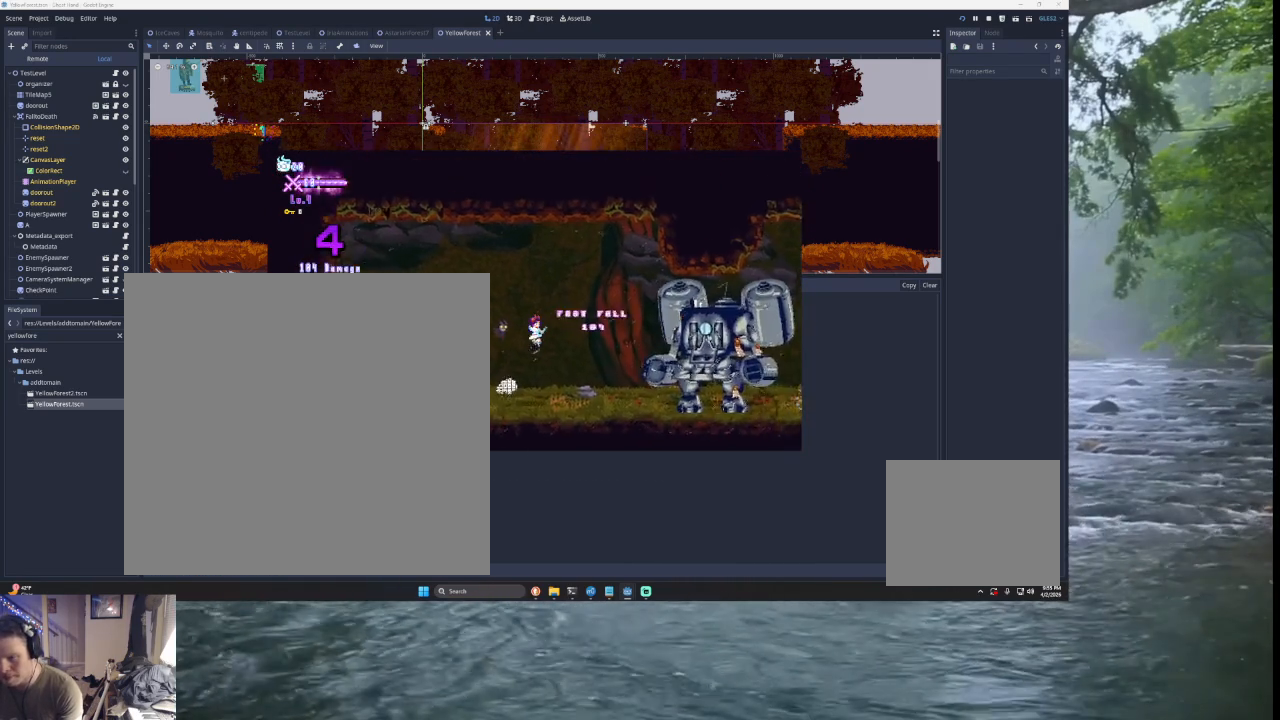
{"buttons": [], "left_stick": "down-left", "right_stick": "center", "events": [[33, "left_stick", "up-right"], [100, "SQUARE", "down"], [267, "SQUARE", "up"], [367, "TRIANGLE", "up"], [433, "left_stick", "down-left"]]}
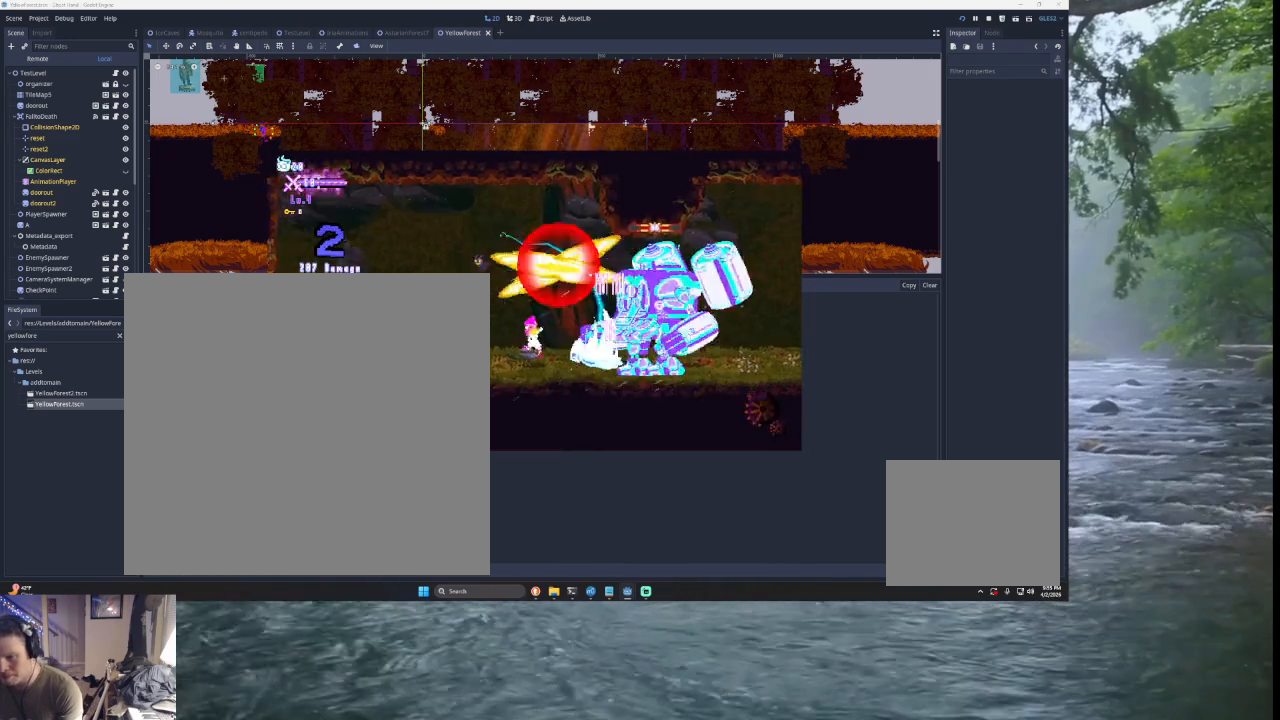
{"buttons": ["TRIANGLE"], "left_stick": "down-right", "right_stick": "center", "events": [[133, "left_stick", "left"], [233, "left_stick", "center"], [333, "TRIANGLE", "down"], [400, "left_stick", "down-right"]]}
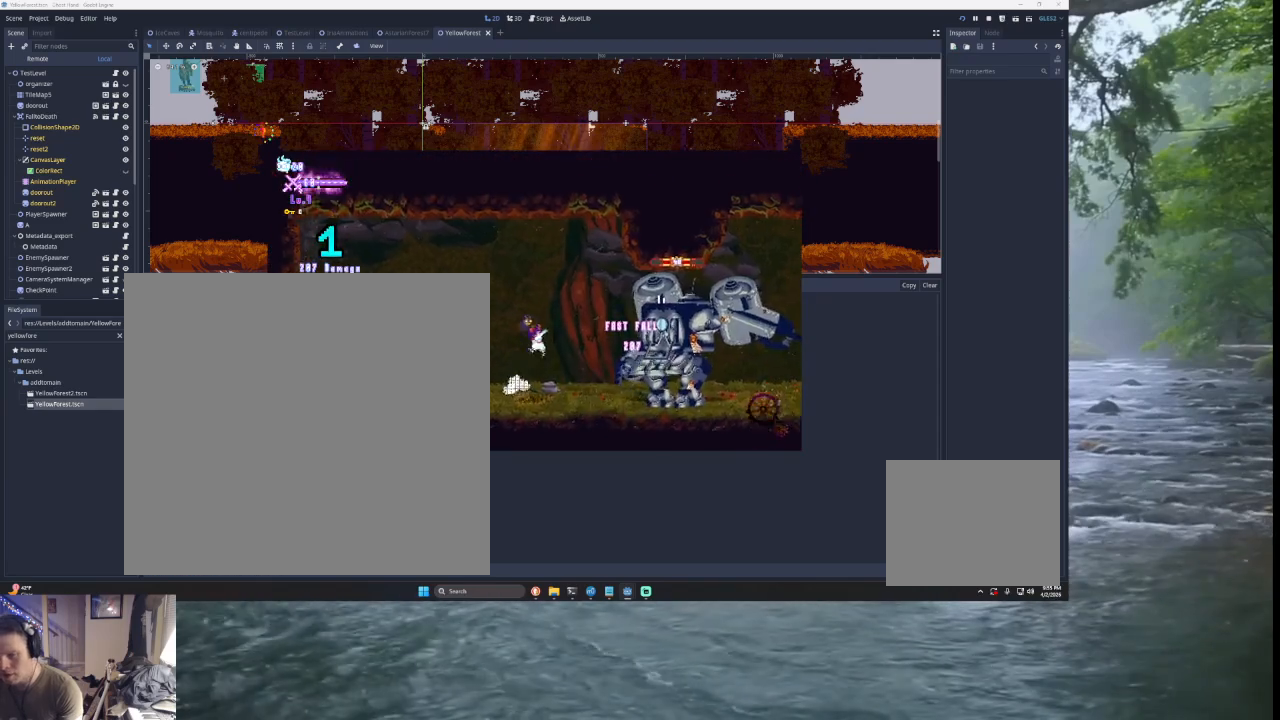
{"buttons": [], "left_stick": "down-right", "right_stick": "center", "events": [[67, "left_stick", "up-right"], [133, "SQUARE", "down"], [267, "left_stick", "left"], [300, "SQUARE", "up"], [333, "TRIANGLE", "up"], [467, "left_stick", "down-right"]]}
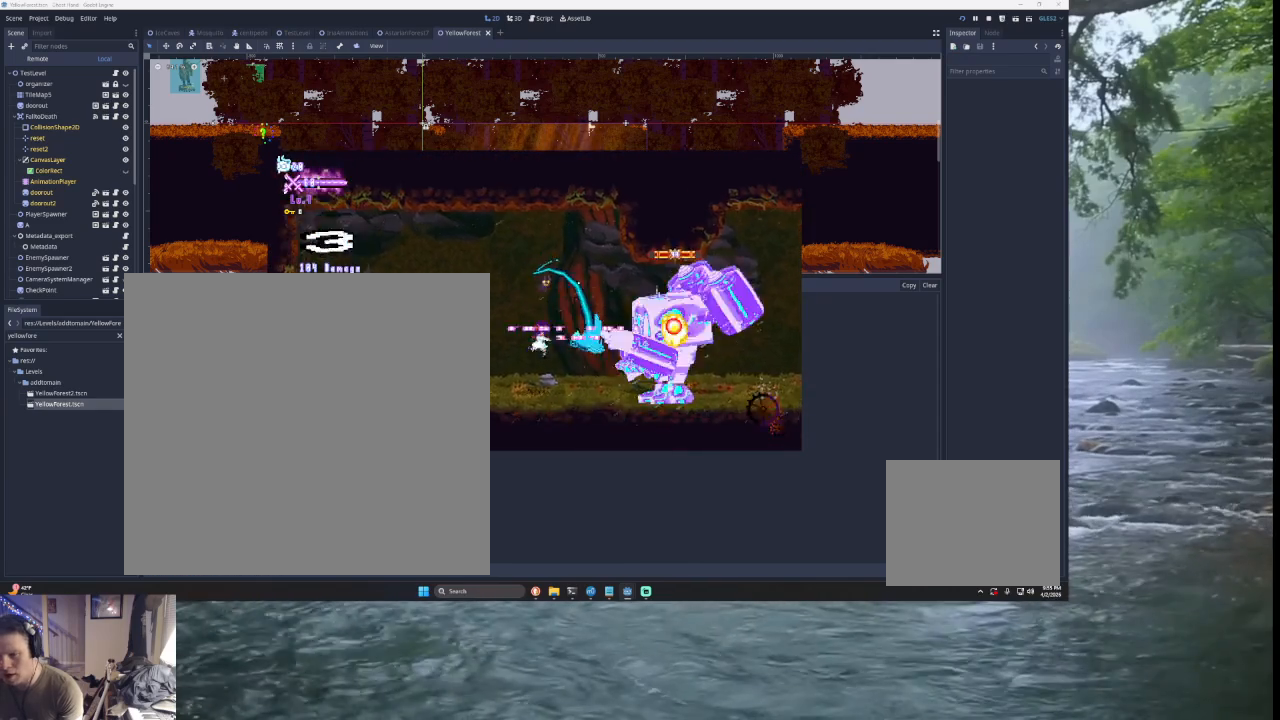
{"buttons": ["TRIANGLE"], "left_stick": "center", "right_stick": "center", "events": [[200, "left_stick", "left"], [367, "left_stick", "center"], [467, "TRIANGLE", "down"]]}
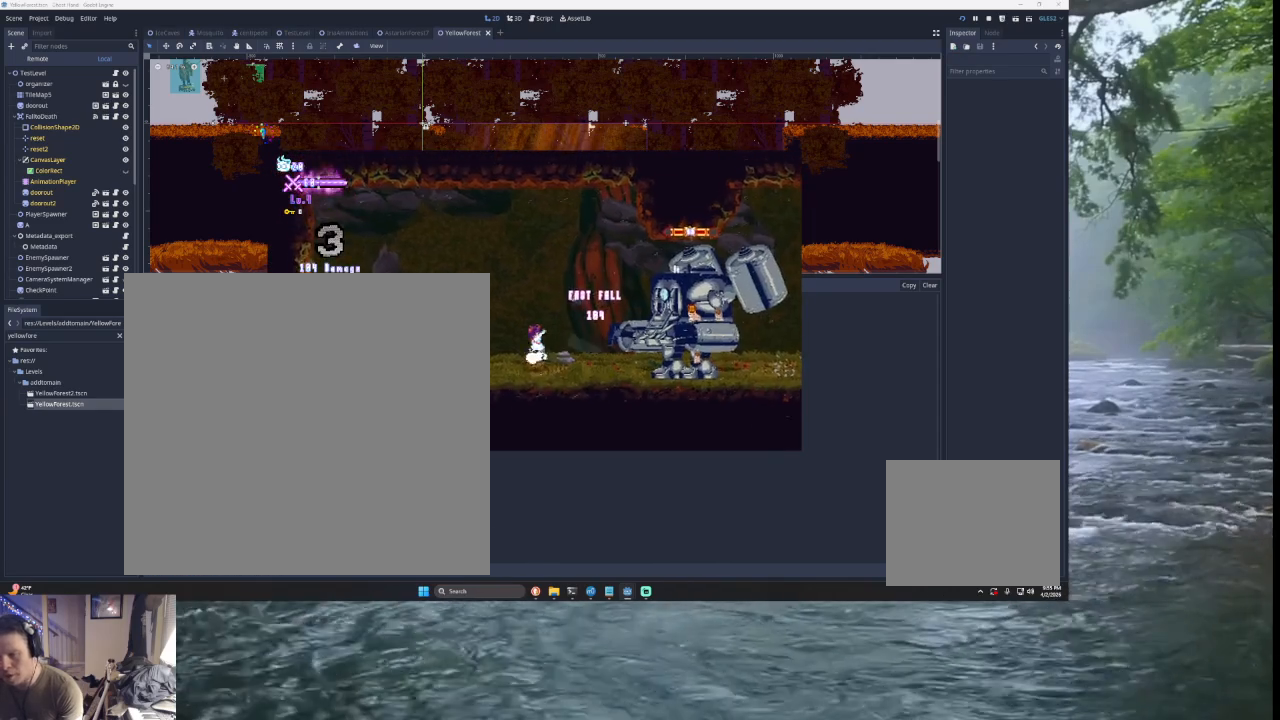
{"buttons": [], "left_stick": "down-left", "right_stick": "center", "events": [[33, "left_stick", "down-right"], [133, "left_stick", "up-right"], [200, "SQUARE", "down"], [433, "SQUARE", "up"], [433, "left_stick", "down"], [500, "TRIANGLE", "up"], [500, "left_stick", "down-left"]]}
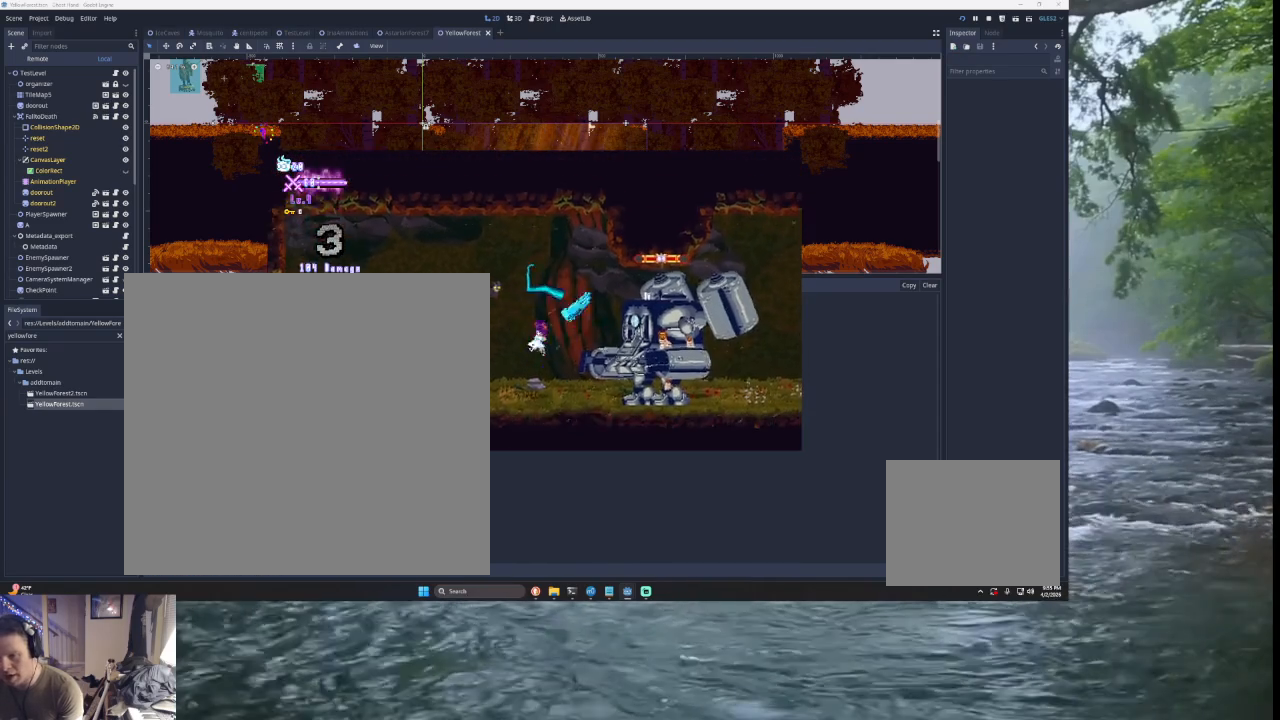
{"buttons": ["TRIANGLE"], "left_stick": "right", "right_stick": "center", "events": [[133, "left_stick", "left"], [367, "TRIANGLE", "down"], [433, "left_stick", "right"]]}
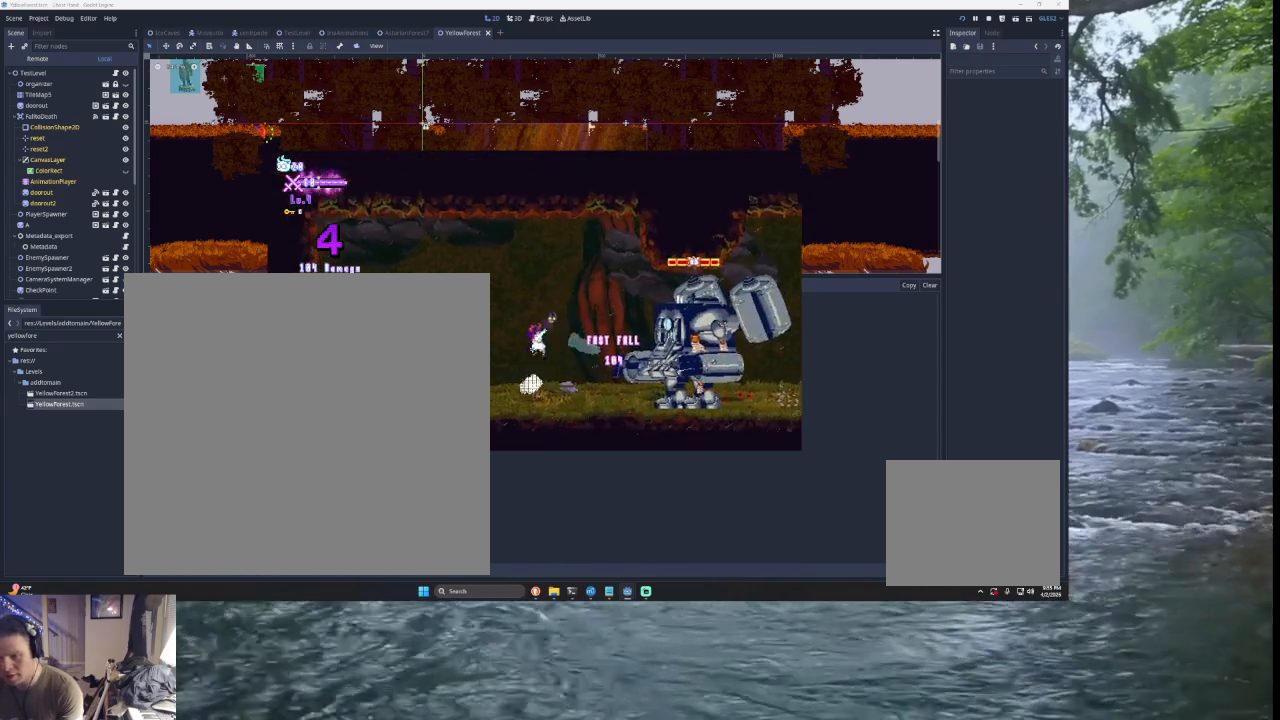
{"buttons": [], "left_stick": "down-left", "right_stick": "center", "events": [[167, "left_stick", "up-right"], [200, "SQUARE", "down"], [400, "SQUARE", "up"], [467, "left_stick", "down-left"], [500, "TRIANGLE", "up"]]}
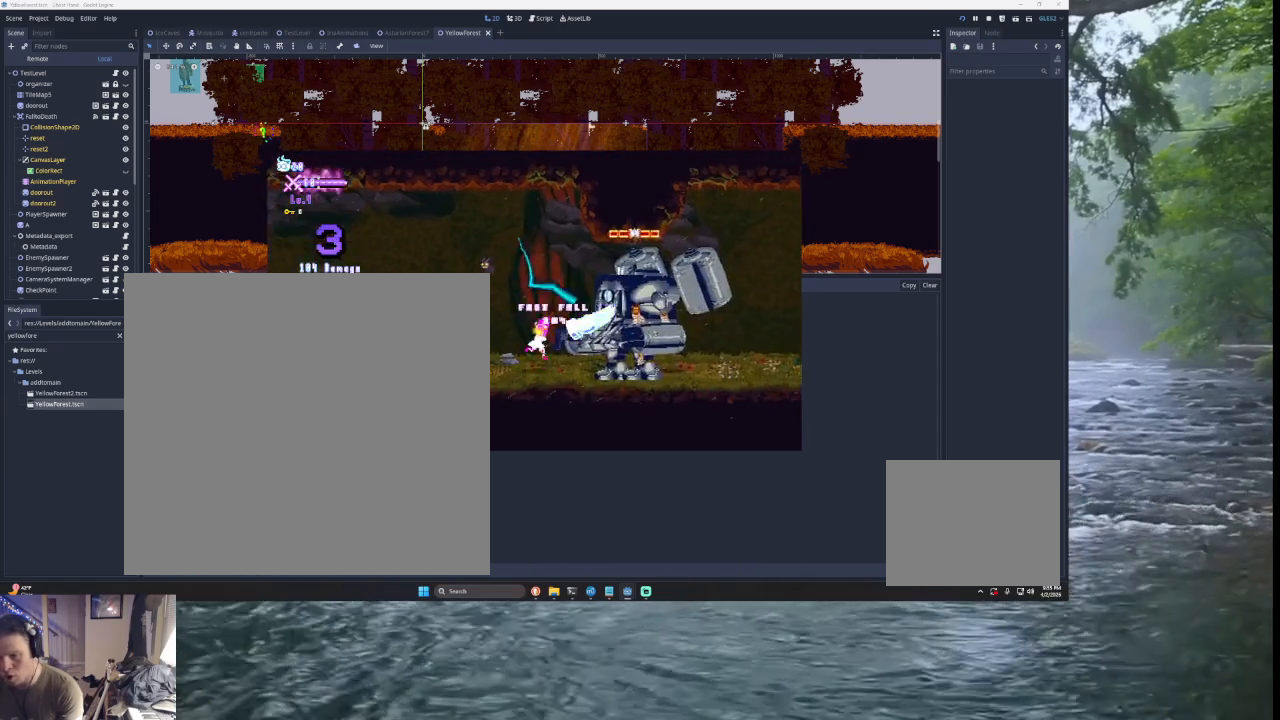
{"buttons": ["TRIANGLE"], "left_stick": "right", "right_stick": "center", "events": [[100, "left_stick", "left"], [333, "left_stick", "center"], [367, "TRIANGLE", "down"], [500, "left_stick", "right"]]}
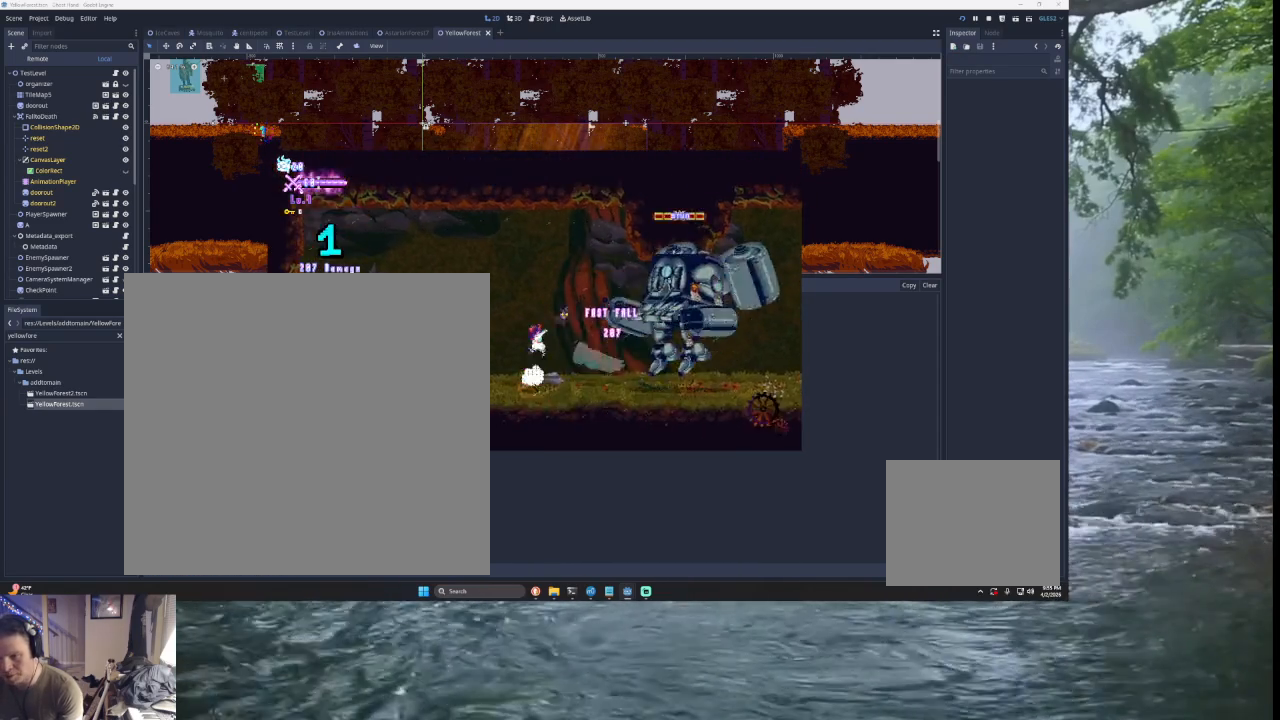
{"buttons": [], "left_stick": "right", "right_stick": "center", "events": [[33, "TRIANGLE", "up"], [133, "TRIANGLE", "down"], [267, "TRIANGLE", "up"], [367, "SQUARE", "down"], [467, "SQUARE", "up"]]}
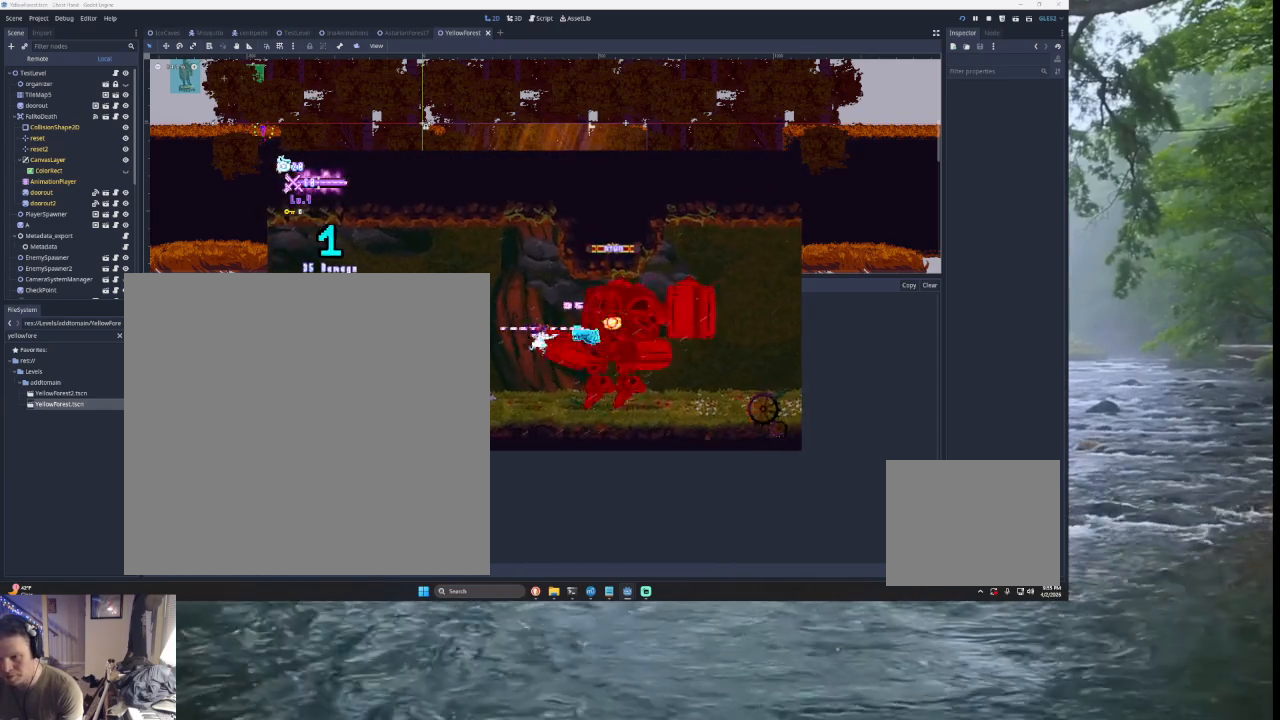
{"buttons": [], "left_stick": "right", "right_stick": "center", "events": []}